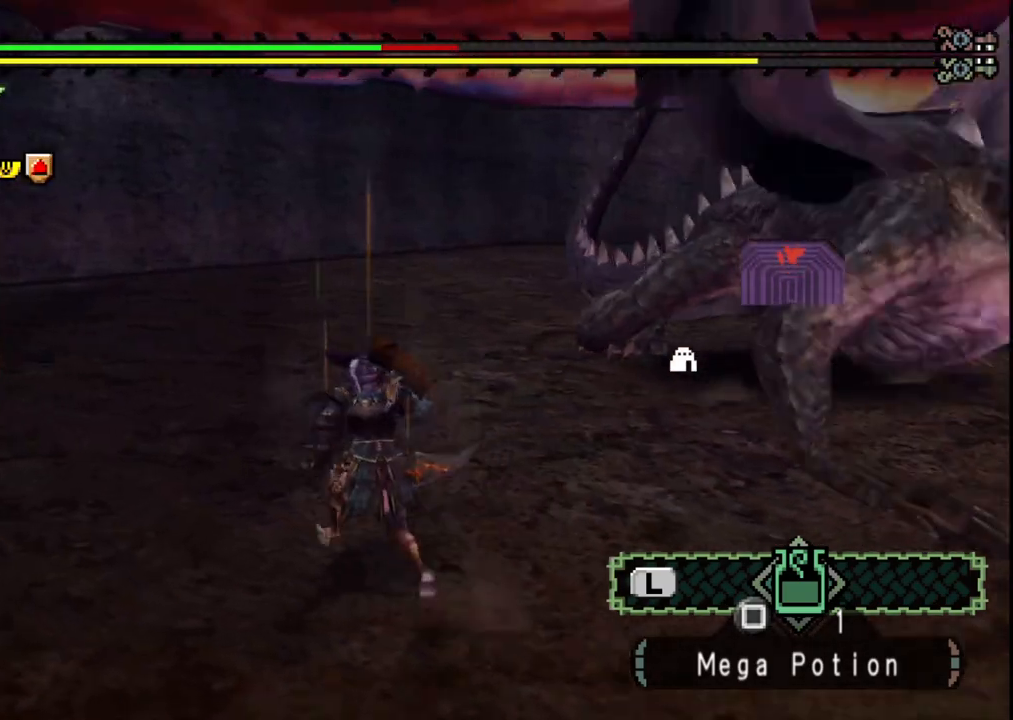
Gameplay with a controller (Xbox layout); each line is a JSON object with the inputs held at the frame after it (dt_ms = milliseconds from this image to that frame). "events" lists button and stick changes between this image and that frame as [ms after this image, input, new state], when the widget could be followed in between. Not read: L1 L2 L3 R1 R2 R3 Y.
{"dt_ms": 500, "buttons": [], "left_stick": "left", "right_stick": "right", "events": [[117, "right_stick", "right"], [367, "left_stick", "left"]]}
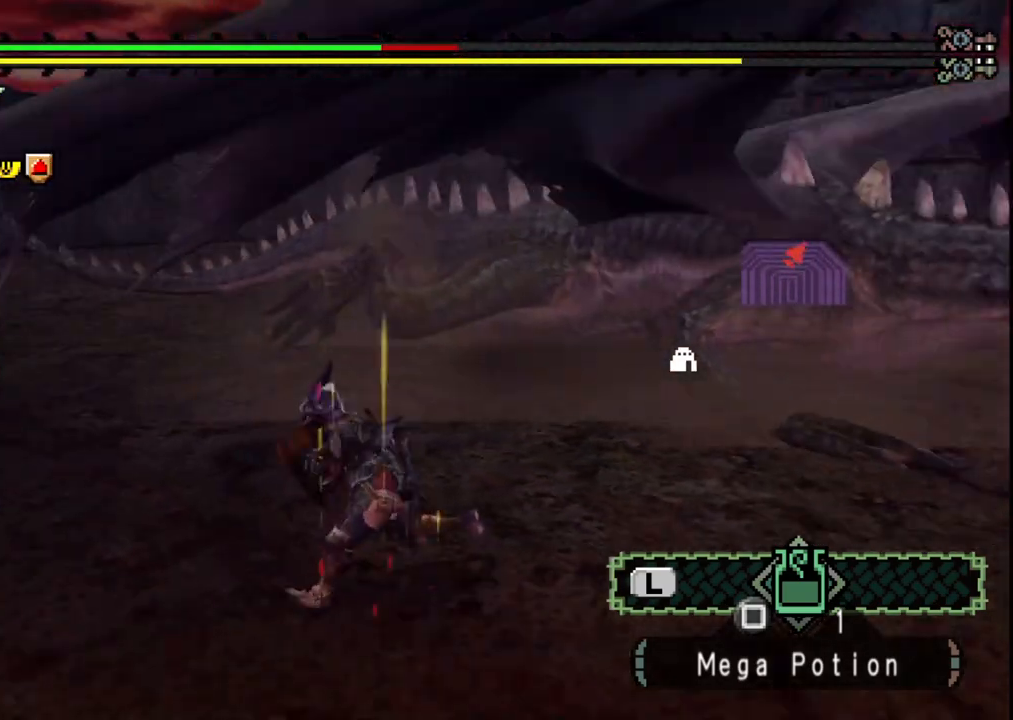
{"dt_ms": 500, "buttons": [], "left_stick": "left", "right_stick": "right", "events": [[150, "right_stick", "center"], [367, "right_stick", "right"]]}
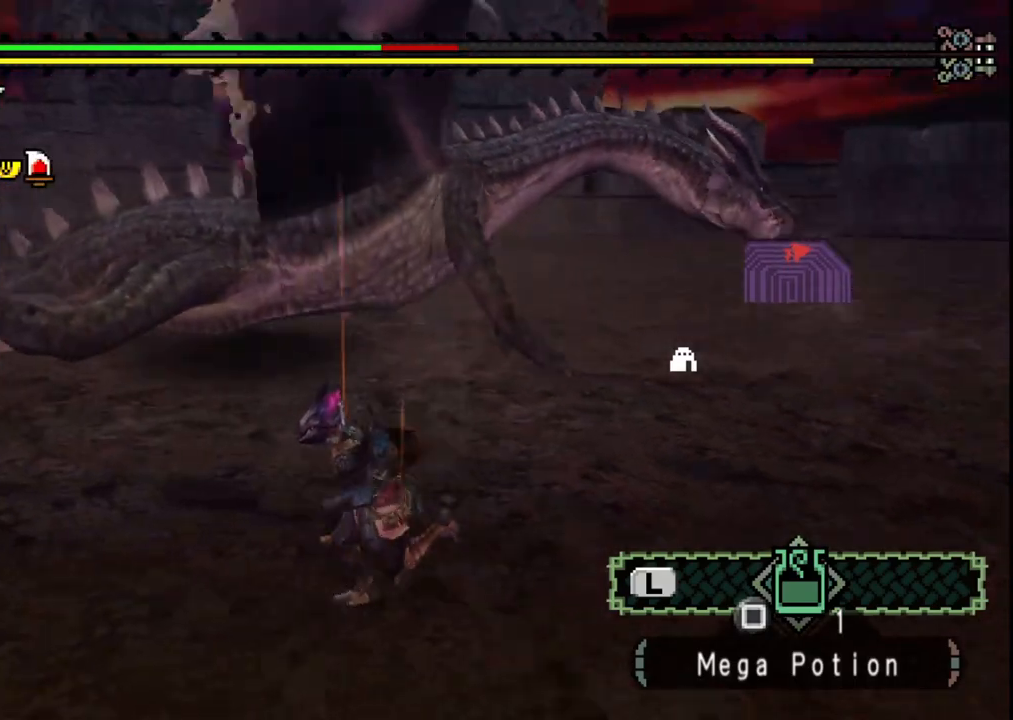
{"dt_ms": 500, "buttons": [], "left_stick": "down-left", "right_stick": "center", "events": [[50, "right_stick", "center"], [100, "left_stick", "down-left"]]}
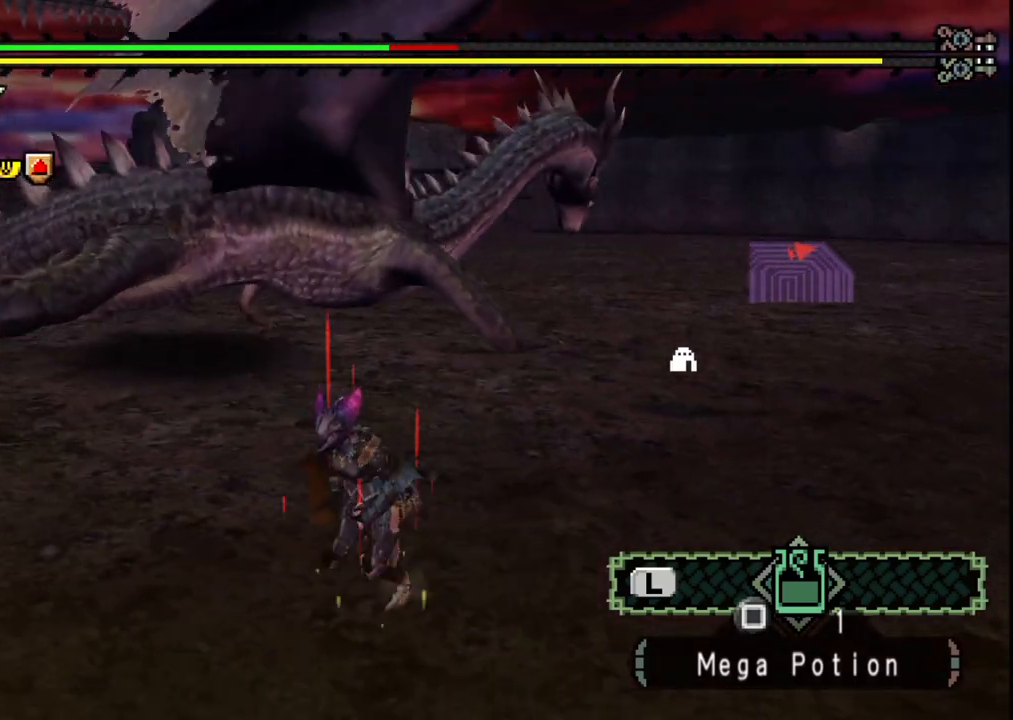
{"dt_ms": 500, "buttons": [], "left_stick": "down-left", "right_stick": "center", "events": [[100, "right_stick", "right"], [300, "right_stick", "center"]]}
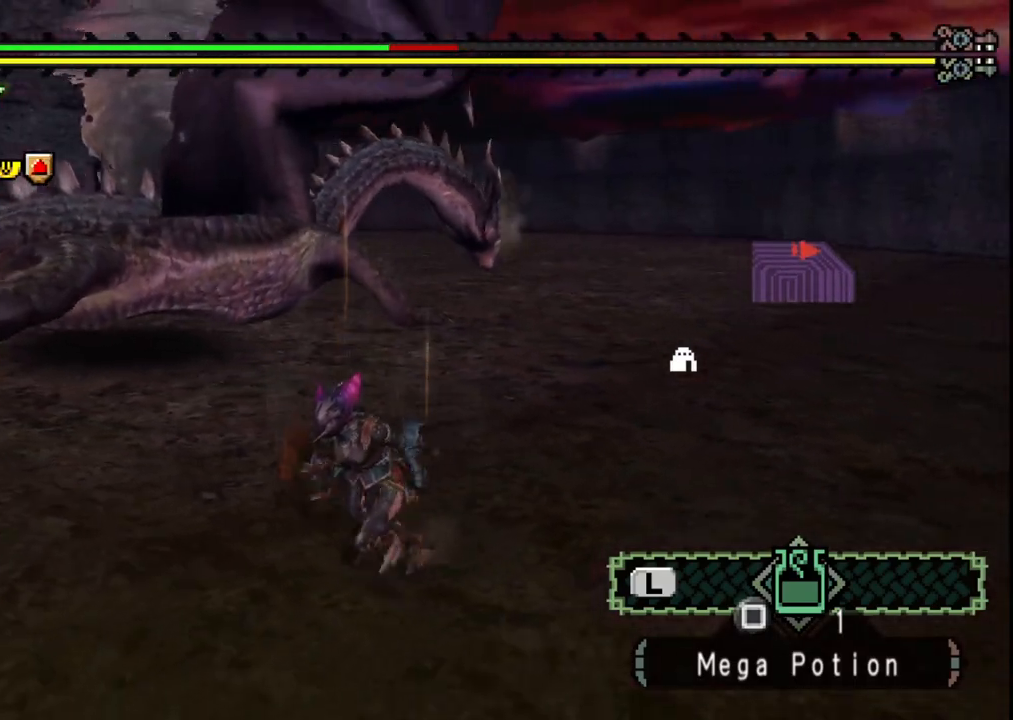
{"dt_ms": 500, "buttons": [], "left_stick": "left", "right_stick": "center", "events": [[450, "left_stick", "left"]]}
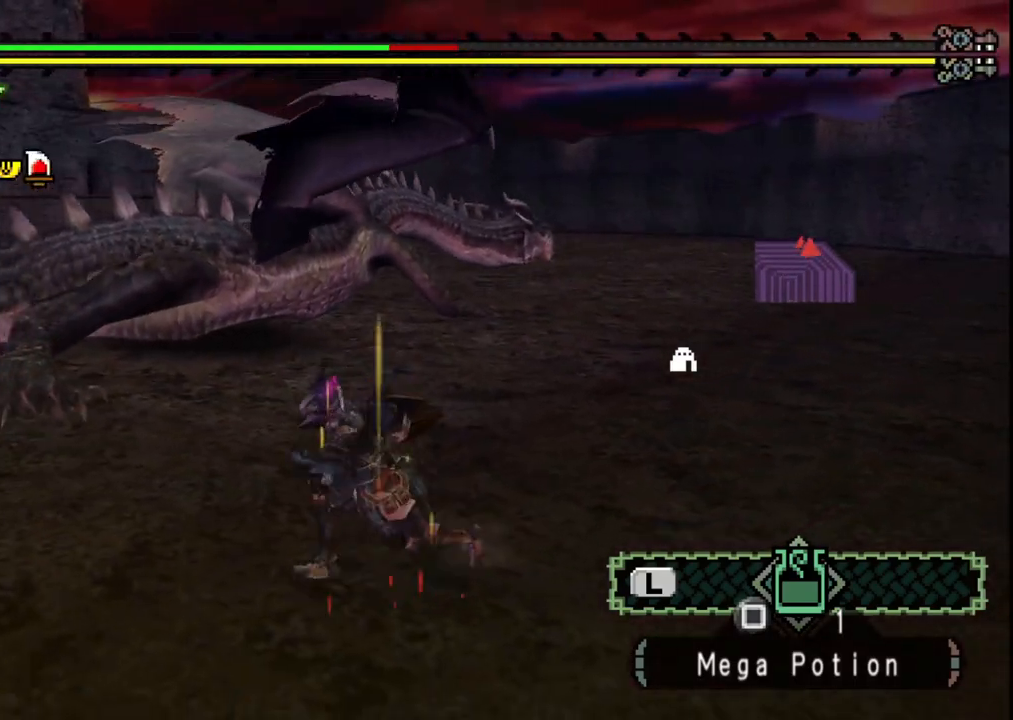
{"dt_ms": 500, "buttons": [], "left_stick": "up-left", "right_stick": "center"}
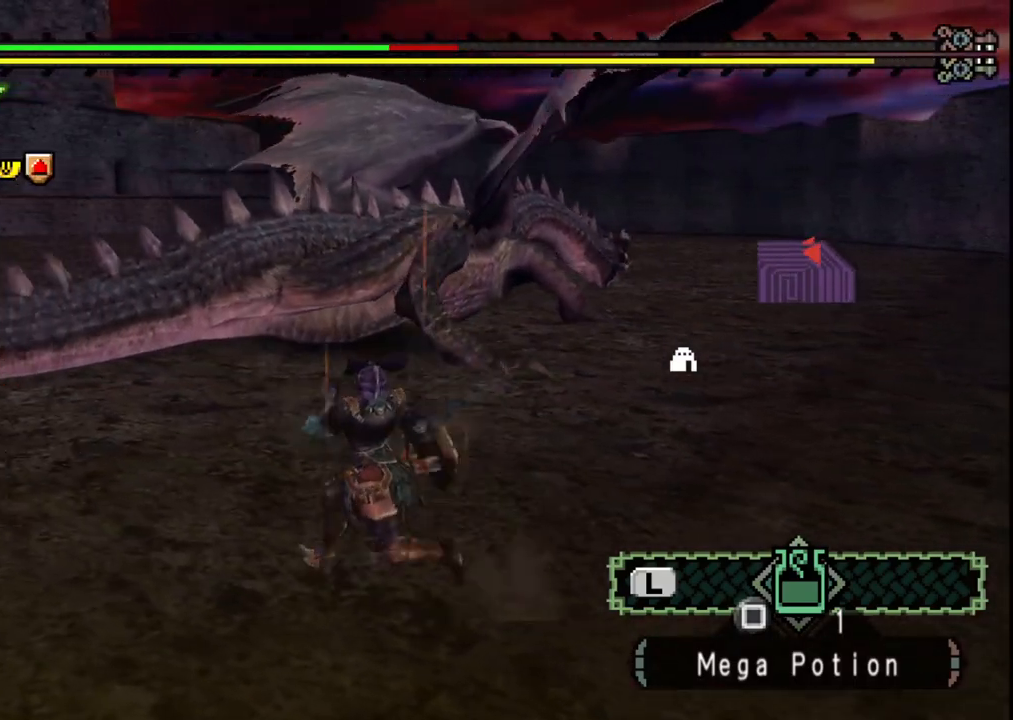
{"dt_ms": 500, "buttons": [], "left_stick": "up", "right_stick": "center"}
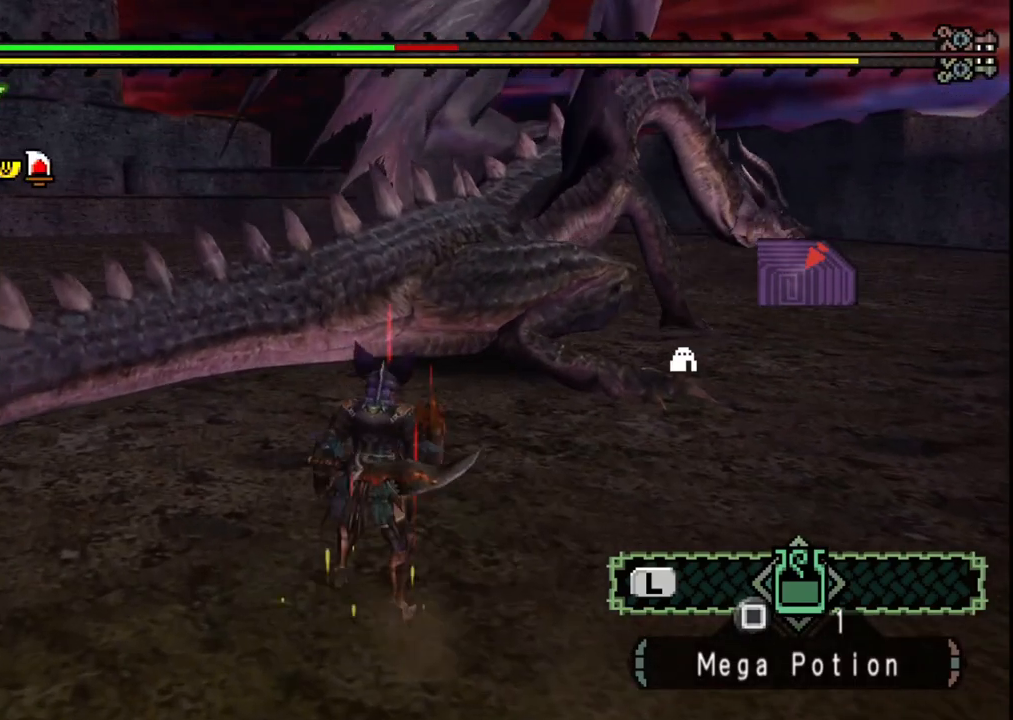
{"dt_ms": 1000, "buttons": [], "left_stick": "up", "right_stick": "center", "events": [[50, "X", "down"], [167, "X", "up"], [350, "left_stick", "center"], [400, "right_stick", "right"], [517, "right_stick", "center"], [583, "left_stick", "up"]]}
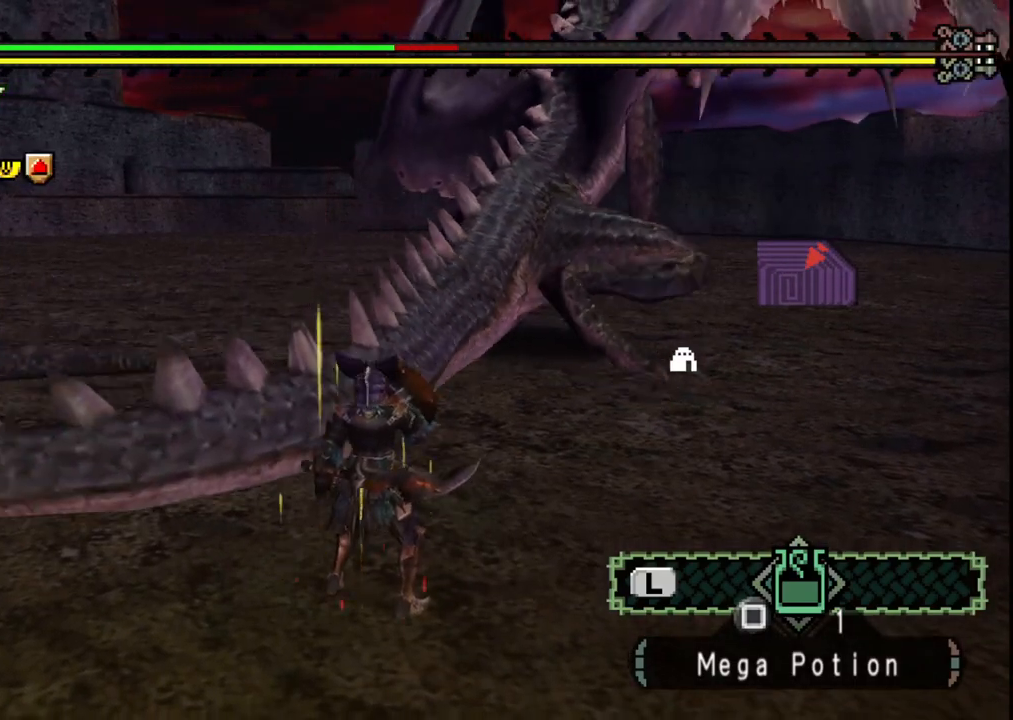
{"dt_ms": 500, "buttons": [], "left_stick": "up-right", "right_stick": "center", "events": [[117, "left_stick", "up-right"]]}
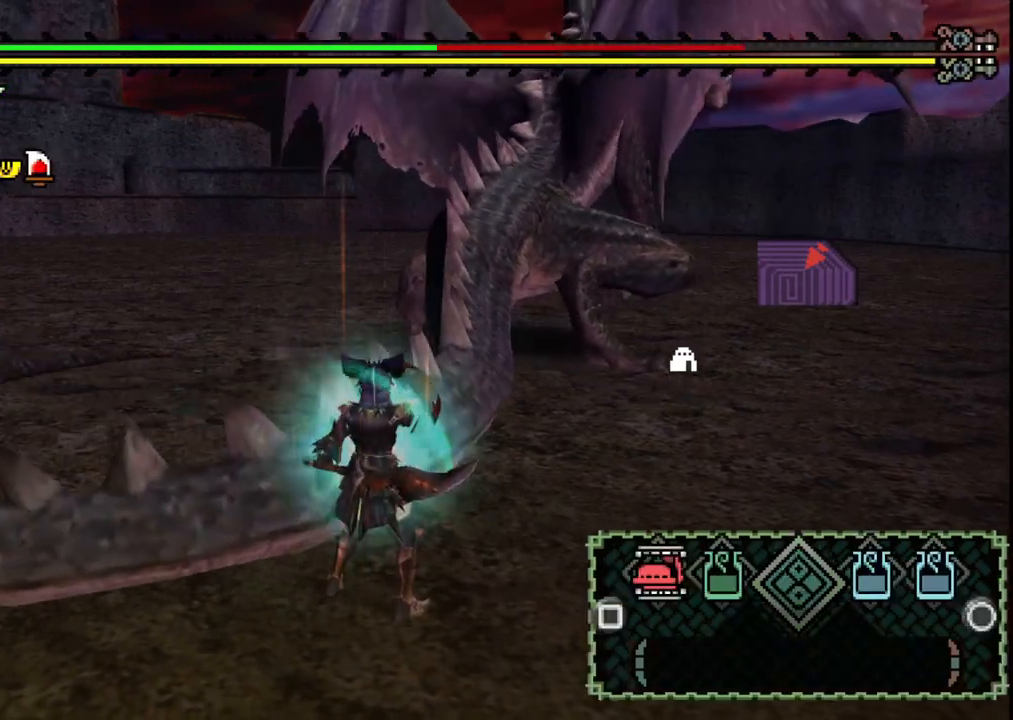
{"dt_ms": 500, "buttons": [], "left_stick": "up-right", "right_stick": "center", "events": []}
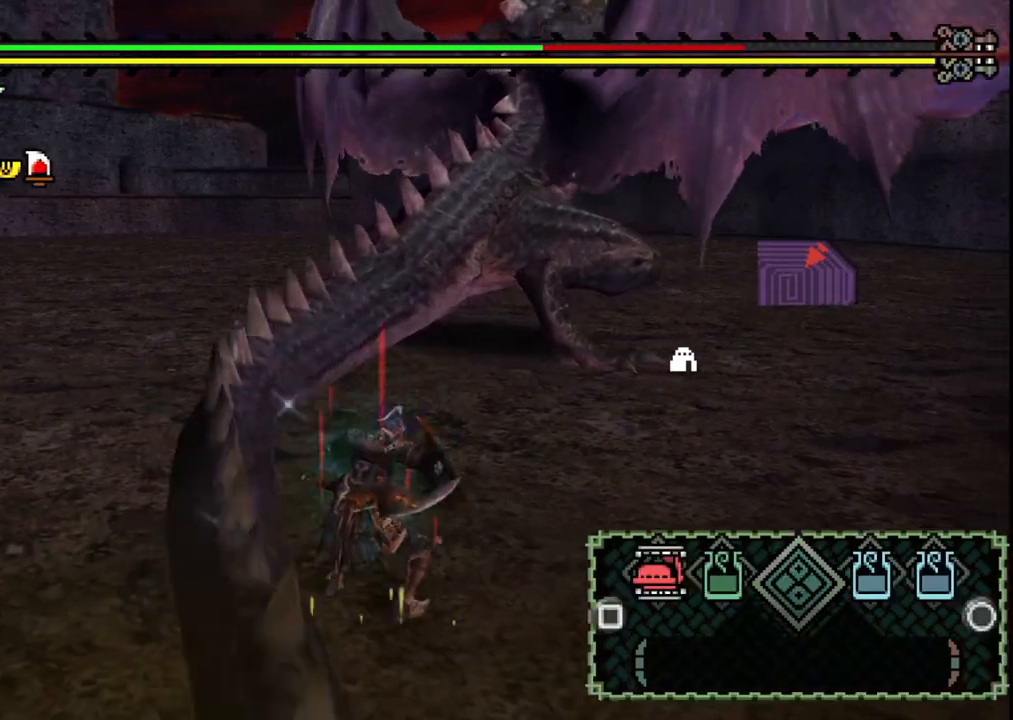
{"dt_ms": 500, "buttons": [], "left_stick": "up-right", "right_stick": "center", "events": [[150, "X", "down"], [250, "X", "up"], [283, "X", "down"], [400, "X", "up"]]}
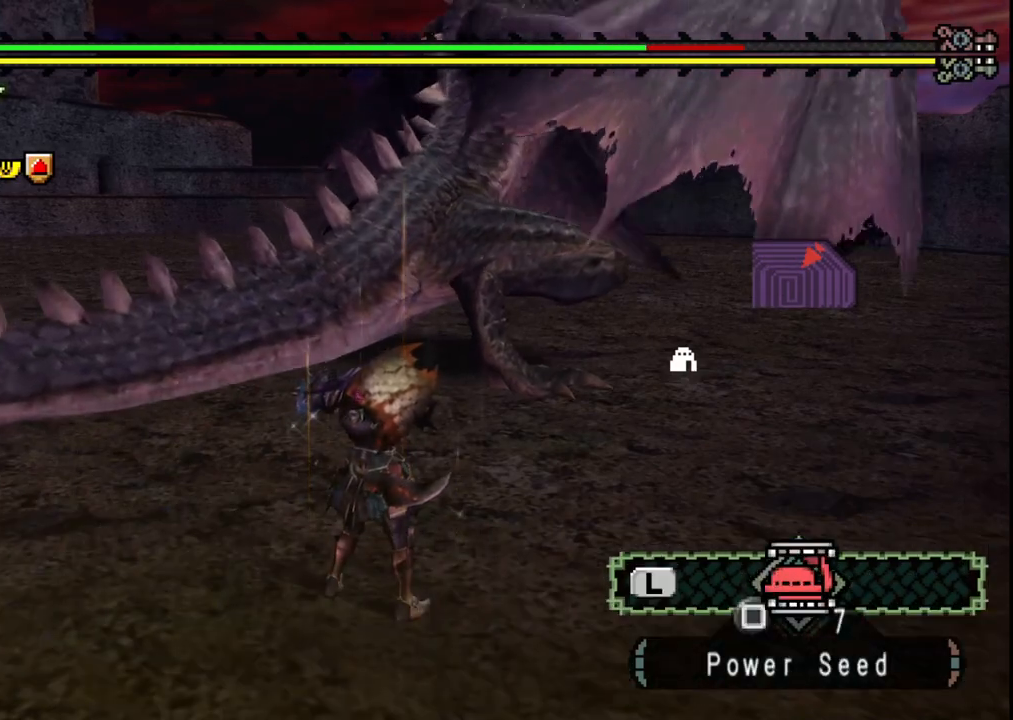
{"dt_ms": 500, "buttons": [], "left_stick": "down-right", "right_stick": "center", "events": [[167, "left_stick", "right"], [317, "left_stick", "down-right"]]}
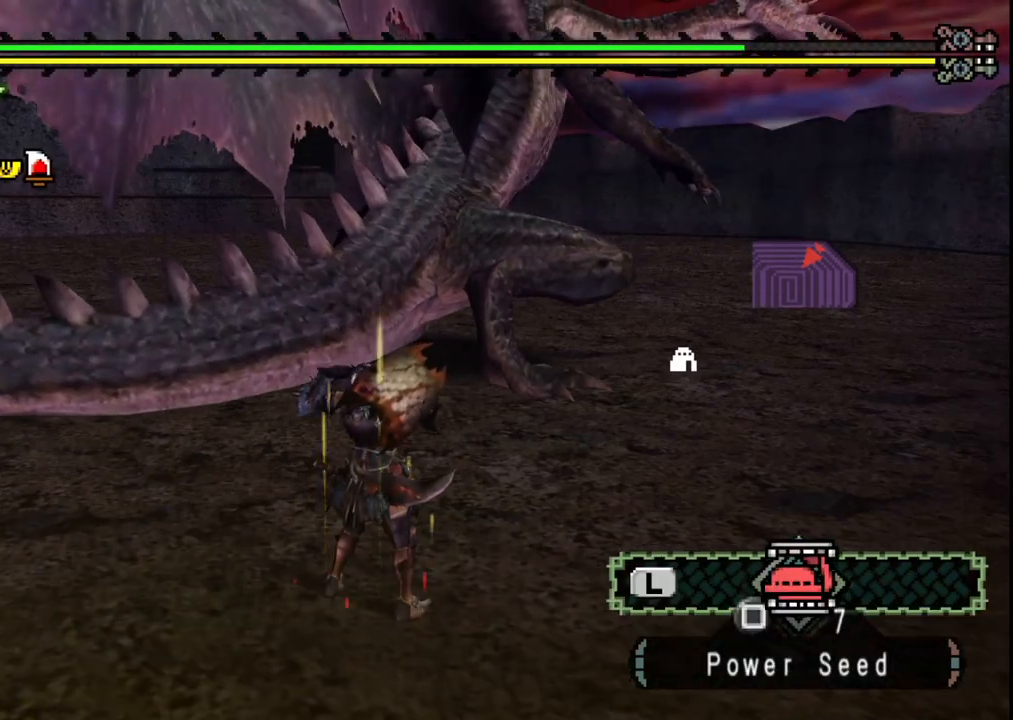
{"dt_ms": 500, "buttons": [], "left_stick": "up-right", "right_stick": "center", "events": [[167, "left_stick", "up-right"]]}
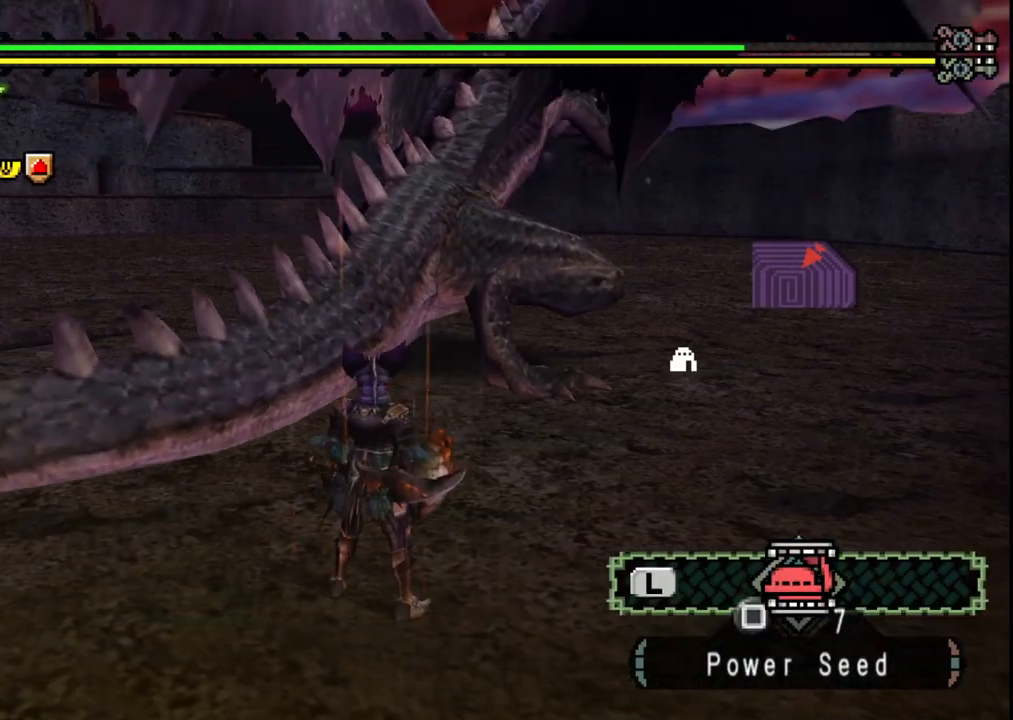
{"dt_ms": 500, "buttons": [], "left_stick": "up-right", "right_stick": "center", "events": []}
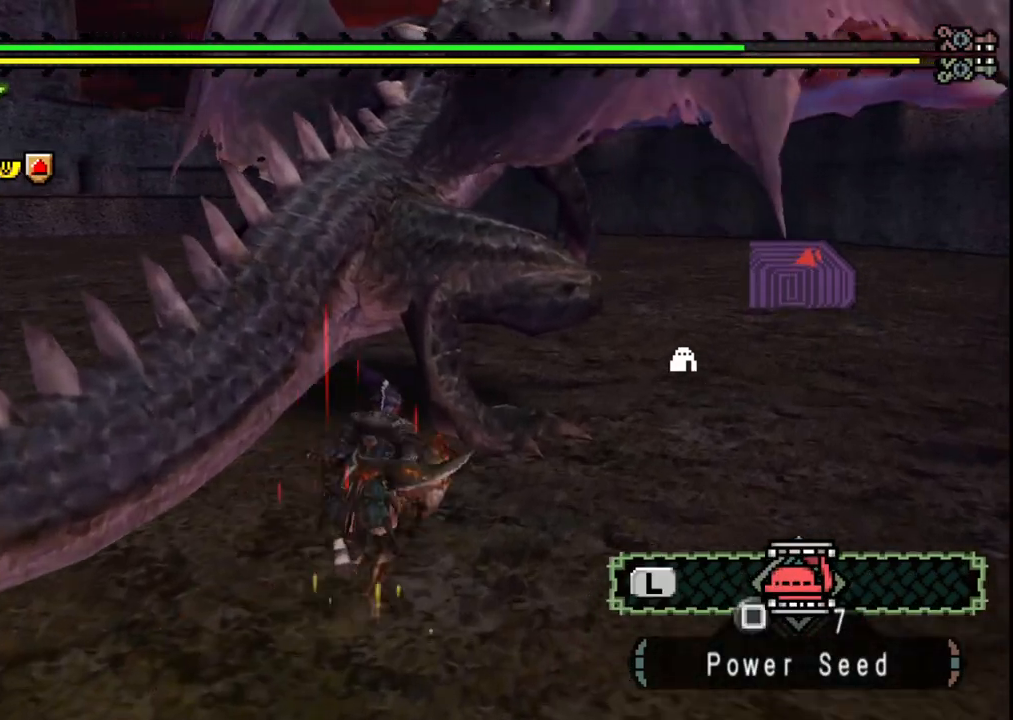
{"dt_ms": 500, "buttons": [], "left_stick": "center", "right_stick": "center", "events": [[217, "left_stick", "up"], [317, "left_stick", "center"]]}
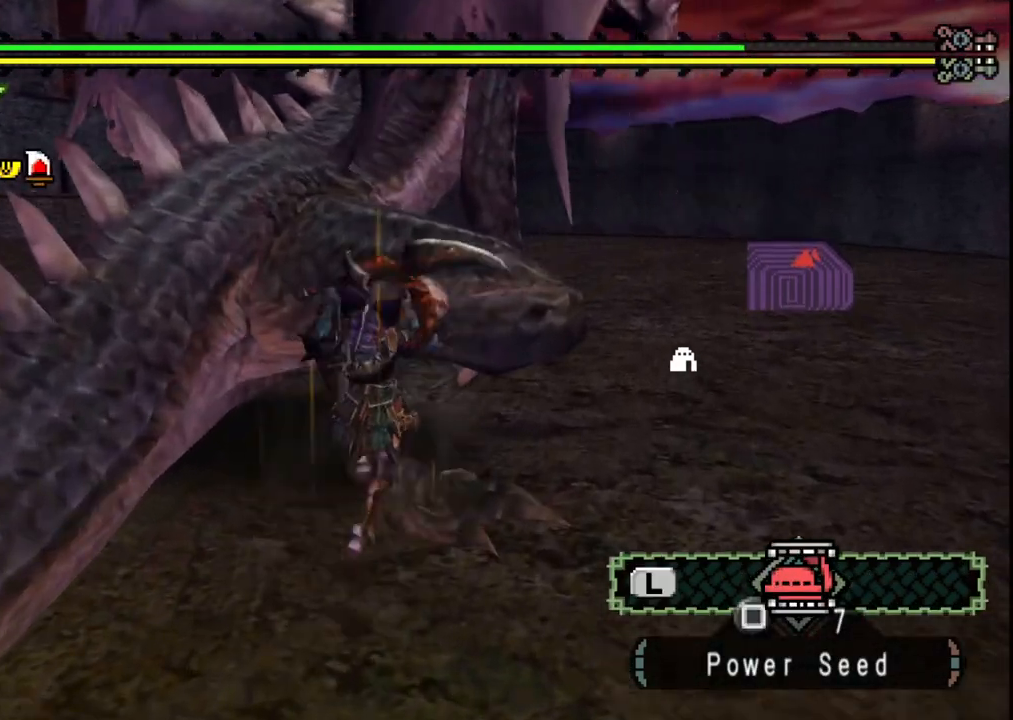
{"dt_ms": 500, "buttons": [], "left_stick": "down-left", "right_stick": "center", "events": [[67, "left_stick", "down-left"]]}
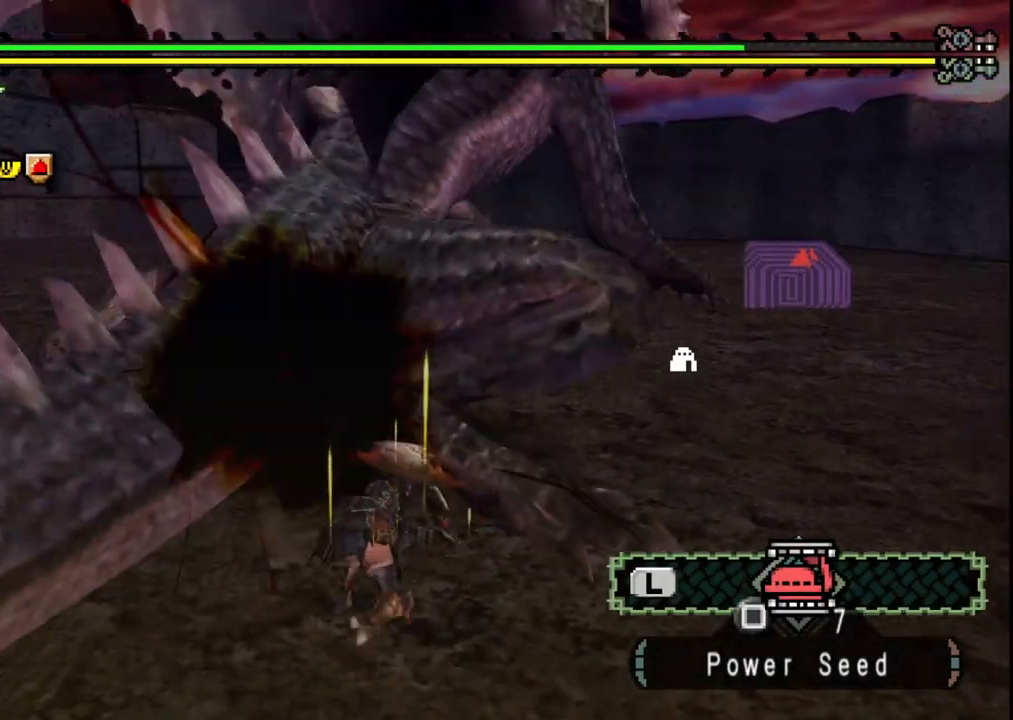
{"dt_ms": 500, "buttons": [], "left_stick": "up-right", "right_stick": "center", "events": [[217, "left_stick", "up-right"]]}
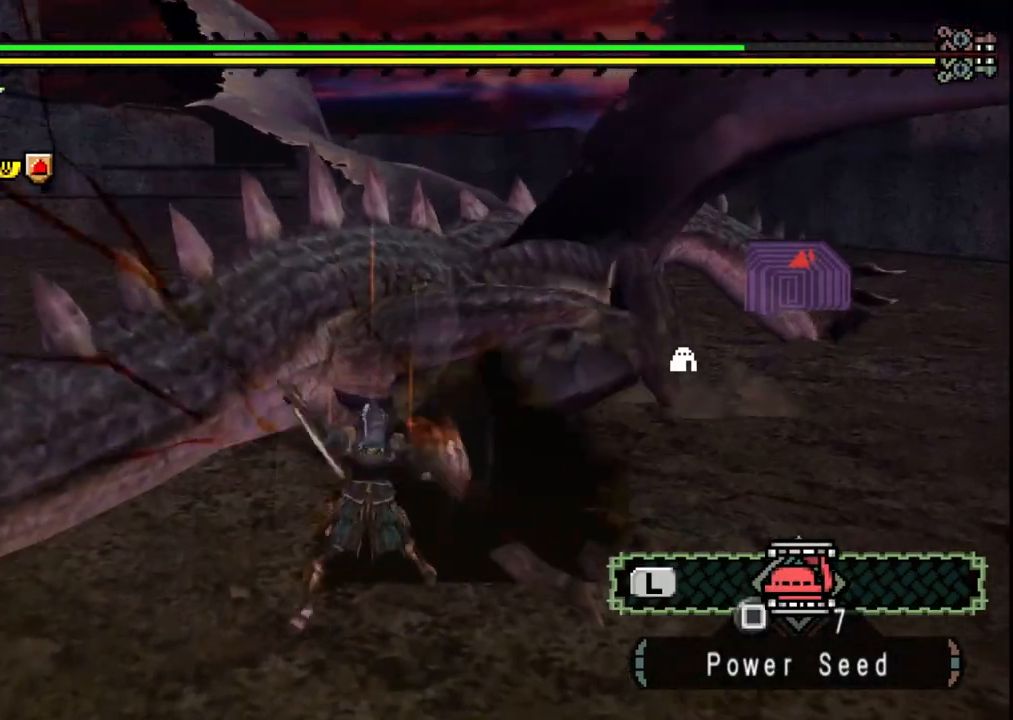
{"dt_ms": 500, "buttons": [], "left_stick": "up-right", "right_stick": "center", "events": []}